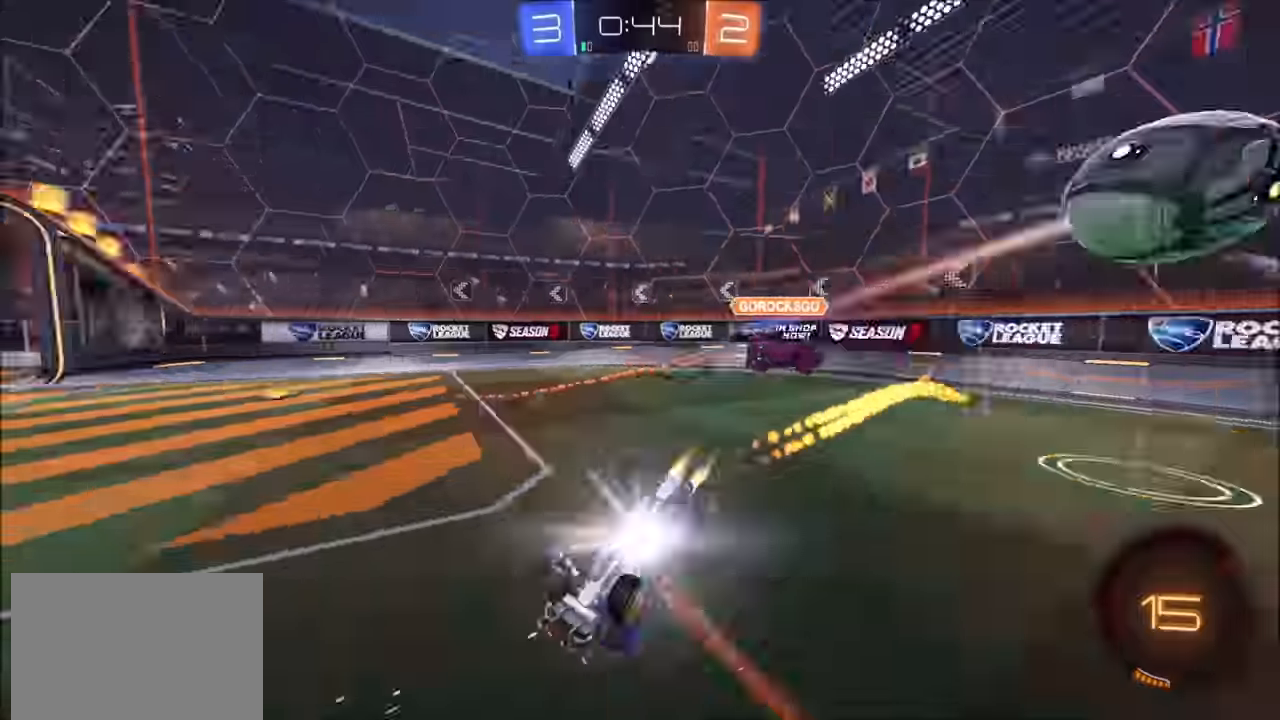
Gameplay with a controller (PlayStation layout); each line is a JSON object with the inputs held at the frame after it. "events" lists button and stick changes between this image and that frame as [ms after this image, input, new state], when the widget could be followed in between.
{"buttons": ["TRIANGLE", "R2"], "left_stick": "down-right", "right_stick": "center", "events": [[83, "CIRCLE", "up"], [200, "L1", "down"], [450, "L1", "up"], [500, "TRIANGLE", "down"]]}
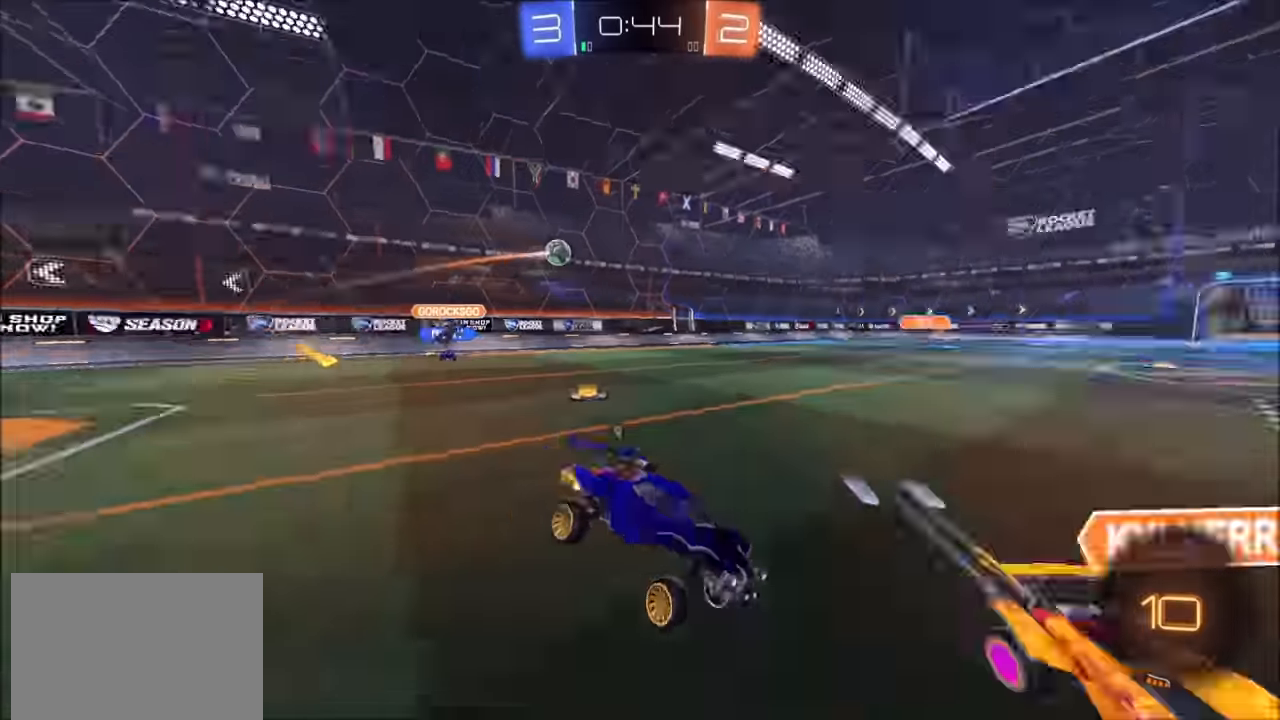
{"buttons": ["CIRCLE", "R2"], "left_stick": "center", "right_stick": "center", "events": [[50, "left_stick", "down-left"], [133, "TRIANGLE", "up"], [200, "left_stick", "center"], [350, "left_stick", "left"], [450, "CIRCLE", "down"], [450, "left_stick", "center"]]}
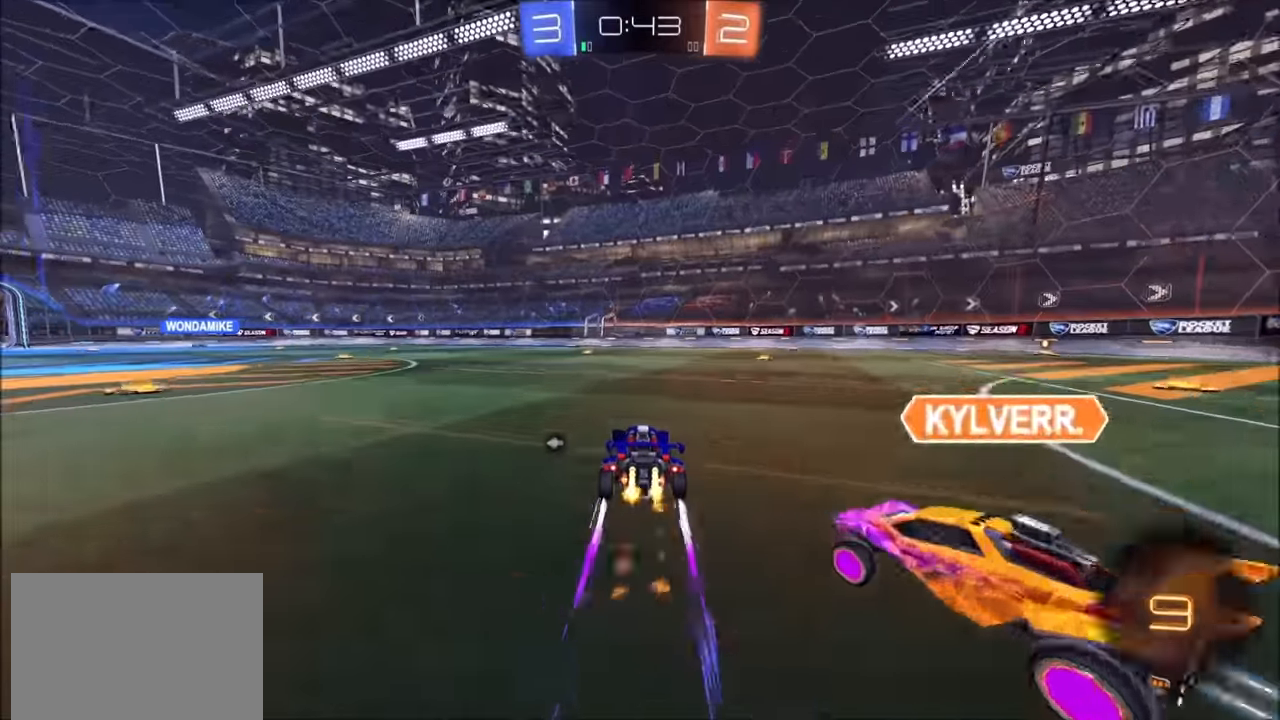
{"buttons": ["CROSS", "R2"], "left_stick": "right", "right_stick": "center", "events": [[100, "CIRCLE", "up"], [100, "left_stick", "left"], [300, "CROSS", "down"], [400, "CROSS", "up"], [400, "left_stick", "up-right"], [433, "L1", "down"], [450, "CROSS", "down"], [500, "L1", "up"], [500, "left_stick", "right"]]}
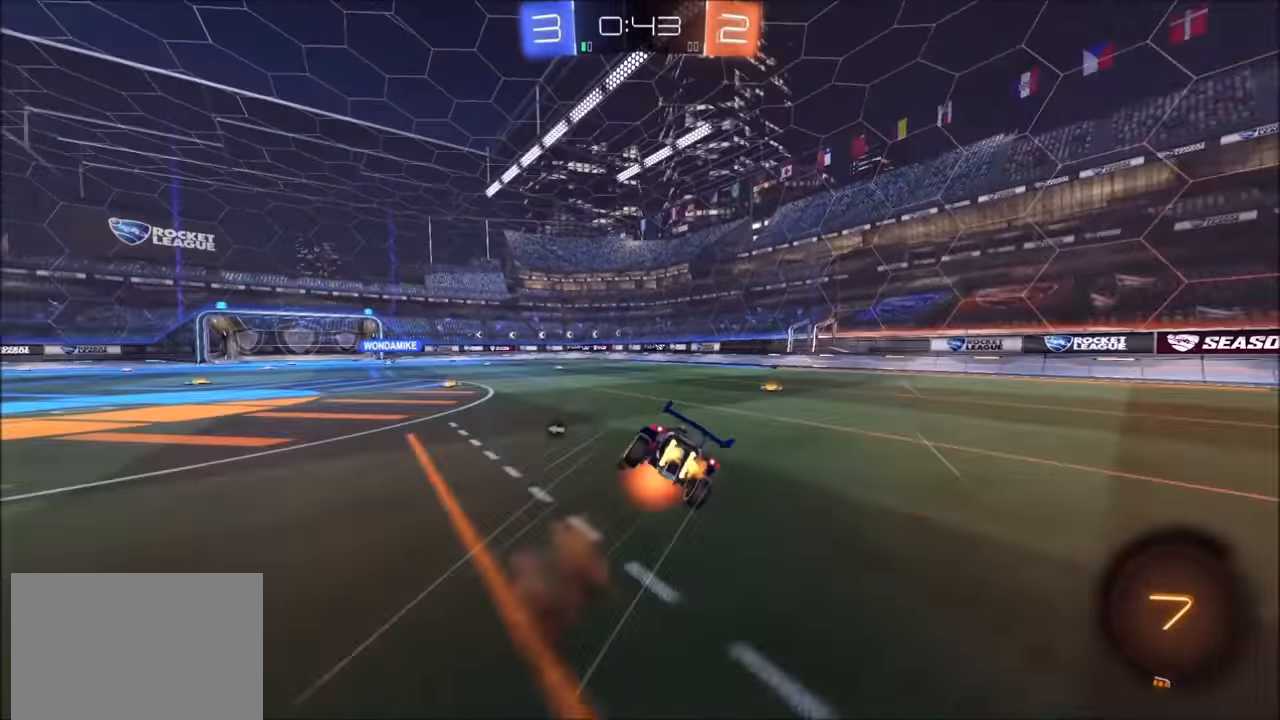
{"buttons": ["L1", "R2"], "left_stick": "down-right", "right_stick": "center", "events": [[33, "left_stick", "up-right"], [50, "left_stick", "down"], [83, "TRIANGLE", "down"], [100, "CROSS", "up"], [200, "TRIANGLE", "up"], [300, "left_stick", "down-right"], [500, "L1", "down"]]}
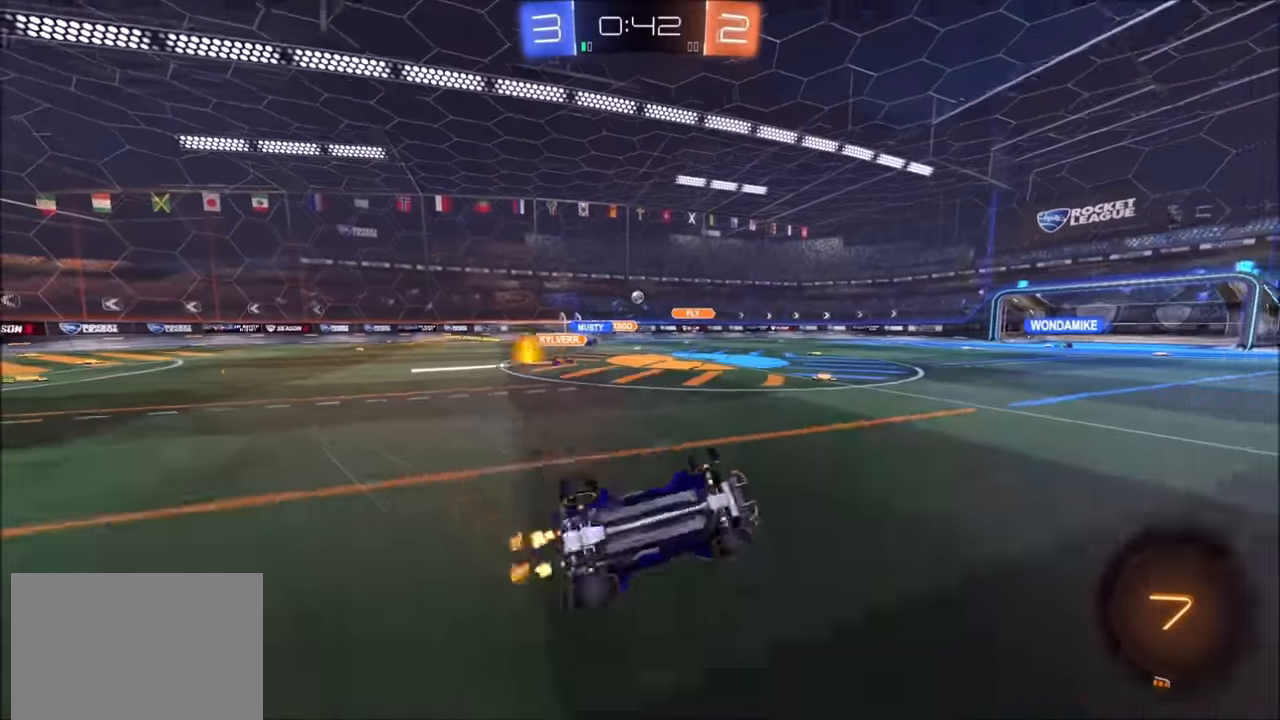
{"buttons": ["R2"], "left_stick": "center", "right_stick": "center", "events": [[100, "left_stick", "right"], [250, "L1", "up"], [300, "left_stick", "center"]]}
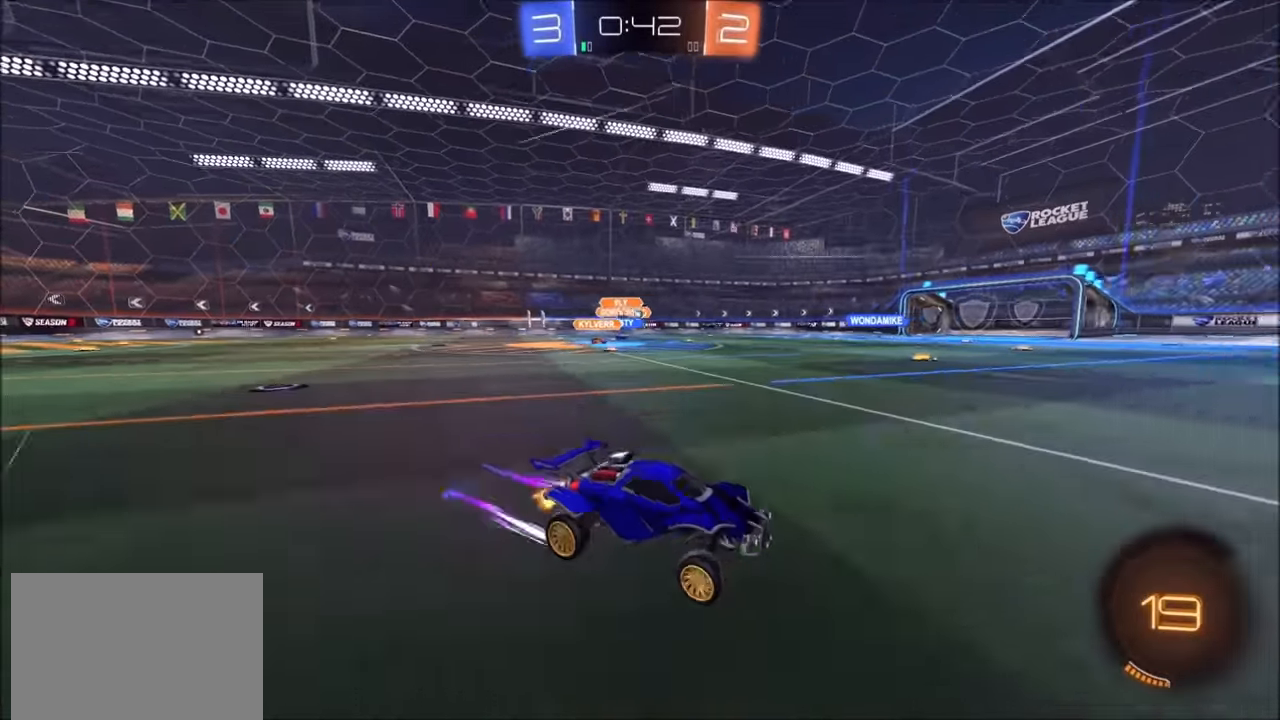
{"buttons": ["R2"], "left_stick": "left", "right_stick": "center", "events": [[200, "left_stick", "left"]]}
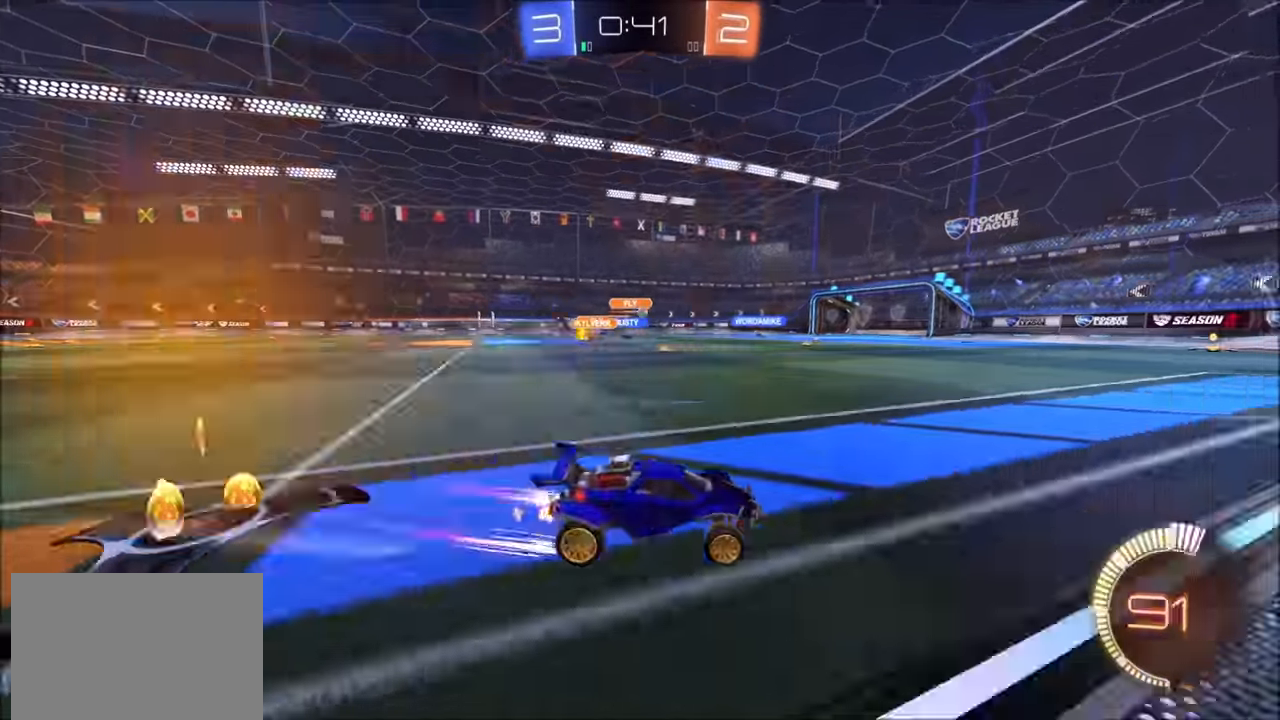
{"buttons": ["R2"], "left_stick": "left", "right_stick": "center", "events": [[100, "left_stick", "center"], [184, "left_stick", "left"]]}
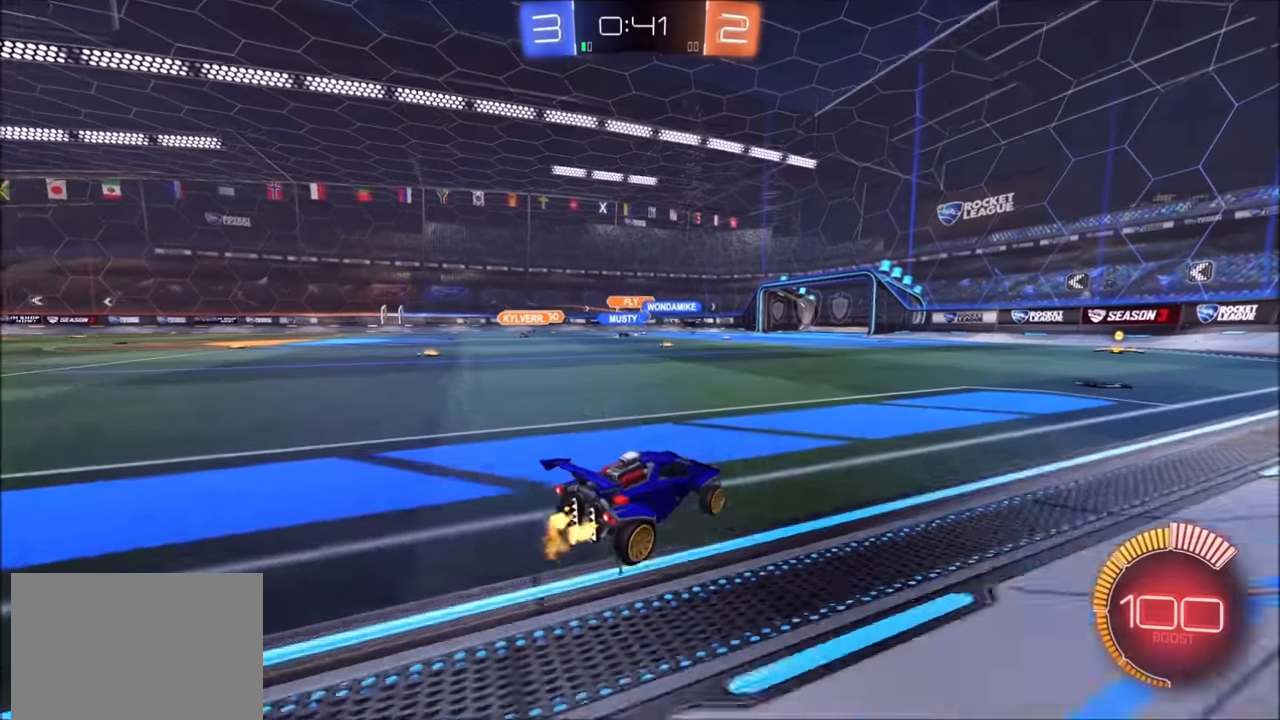
{"buttons": ["R2"], "left_stick": "up-right", "right_stick": "center", "events": [[350, "left_stick", "center"], [500, "left_stick", "up-right"]]}
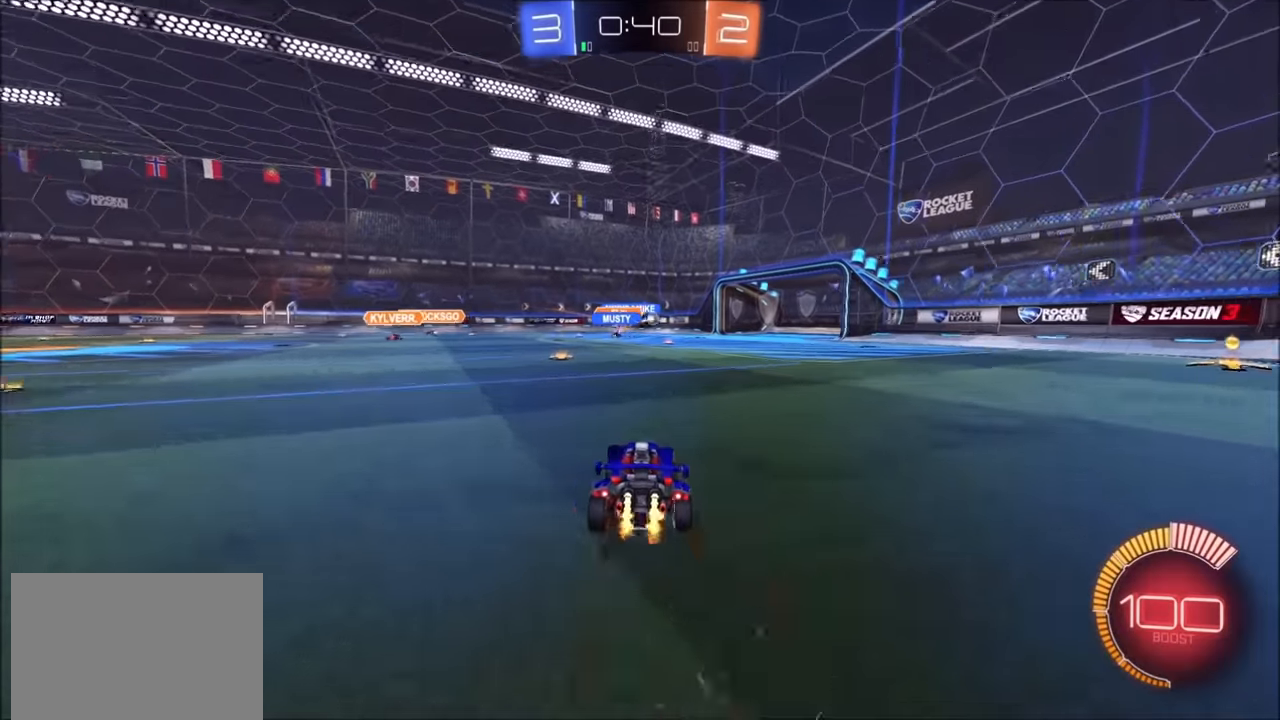
{"buttons": ["R2"], "left_stick": "center", "right_stick": "center", "events": [[250, "left_stick", "center"], [350, "left_stick", "left"], [500, "left_stick", "center"]]}
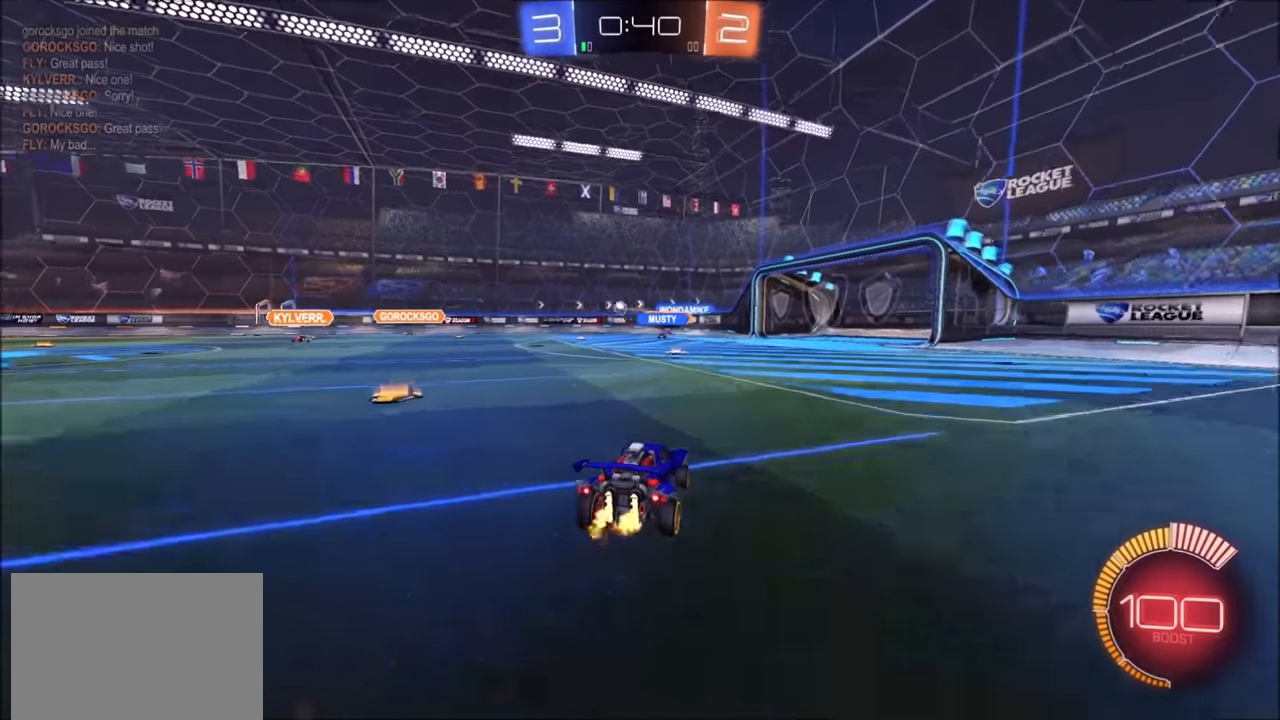
{"buttons": ["R2"], "left_stick": "center", "right_stick": "center", "events": [[350, "left_stick", "left"], [450, "left_stick", "center"]]}
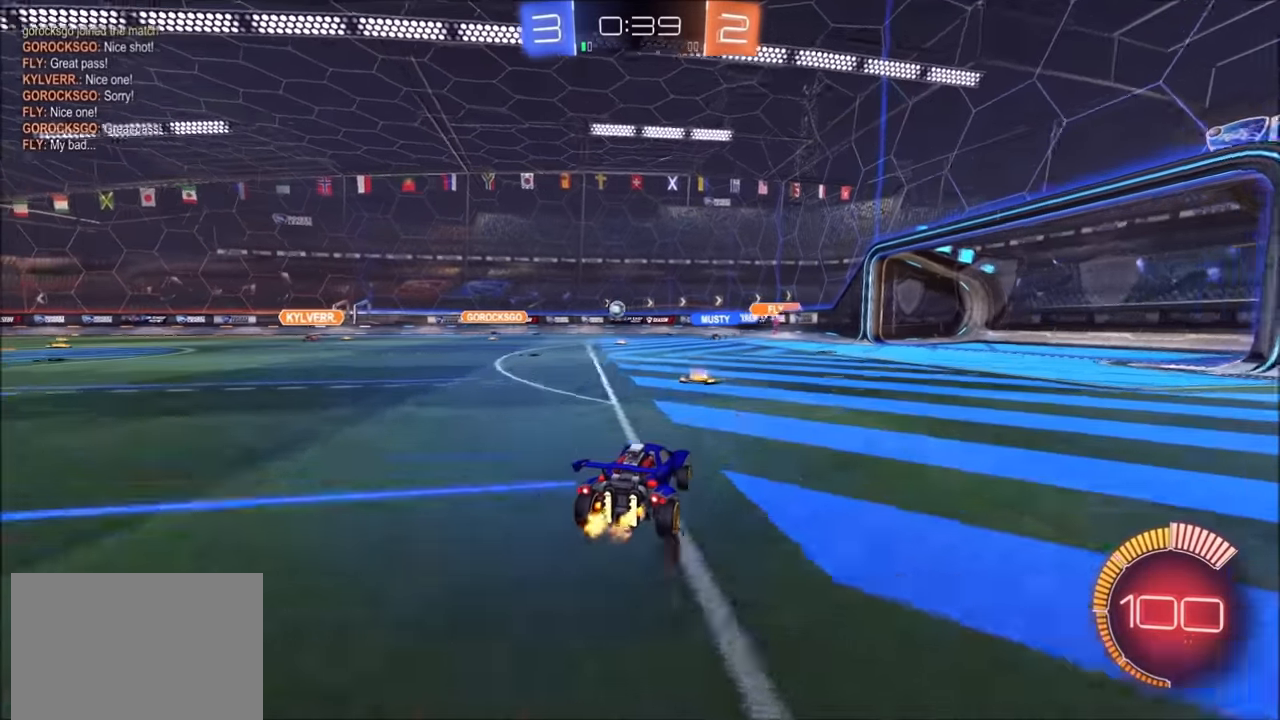
{"buttons": ["R2"], "left_stick": "up-right", "right_stick": "center", "events": [[250, "left_stick", "up-right"]]}
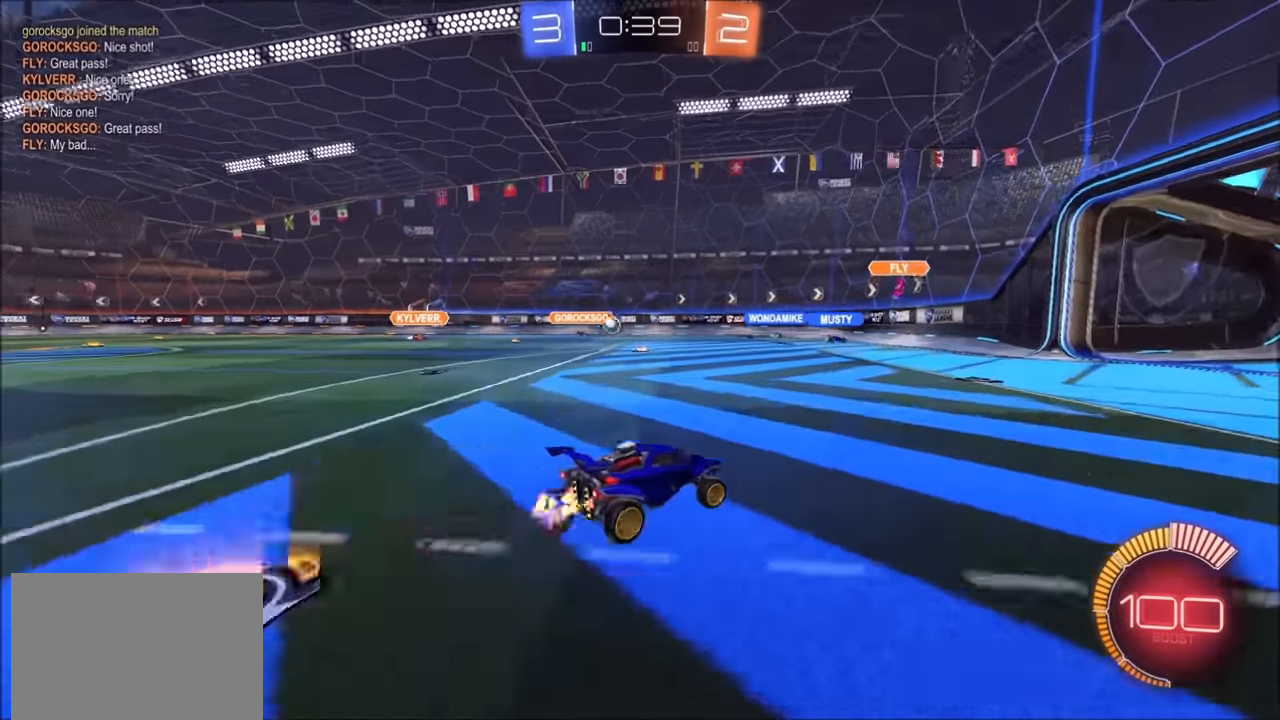
{"buttons": ["R2"], "left_stick": "center", "right_stick": "center", "events": [[100, "left_stick", "center"], [200, "left_stick", "left"], [500, "left_stick", "center"]]}
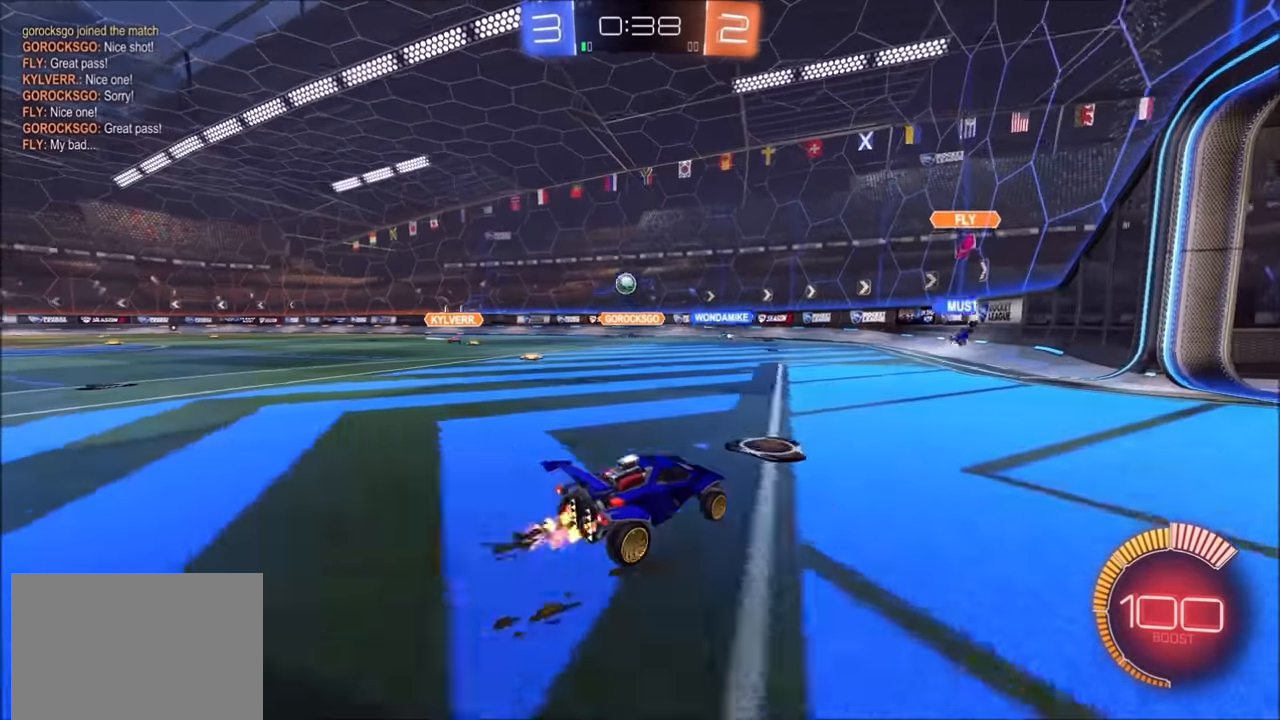
{"buttons": ["R2"], "left_stick": "up-right", "right_stick": "center", "events": [[34, "left_stick", "up-right"], [334, "L1", "down"], [434, "L1", "up"]]}
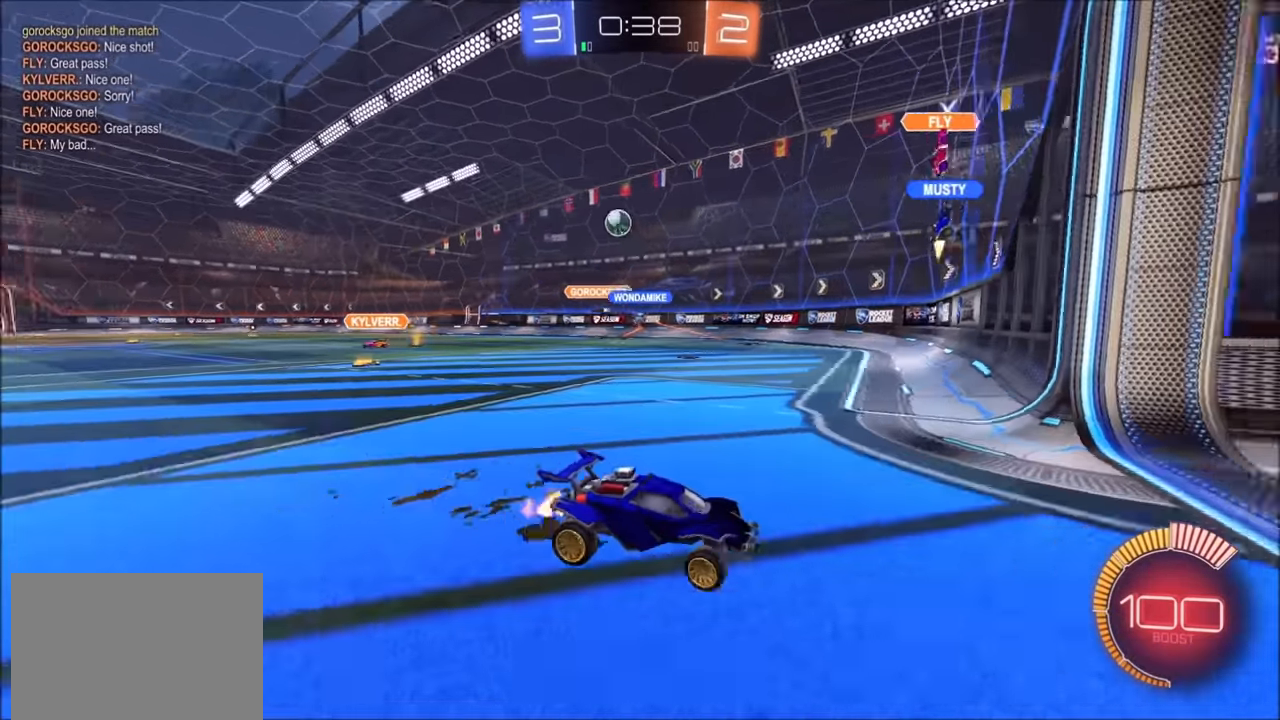
{"buttons": ["R2"], "left_stick": "up-right", "right_stick": "center", "events": [[200, "L1", "down"], [284, "L1", "up"]]}
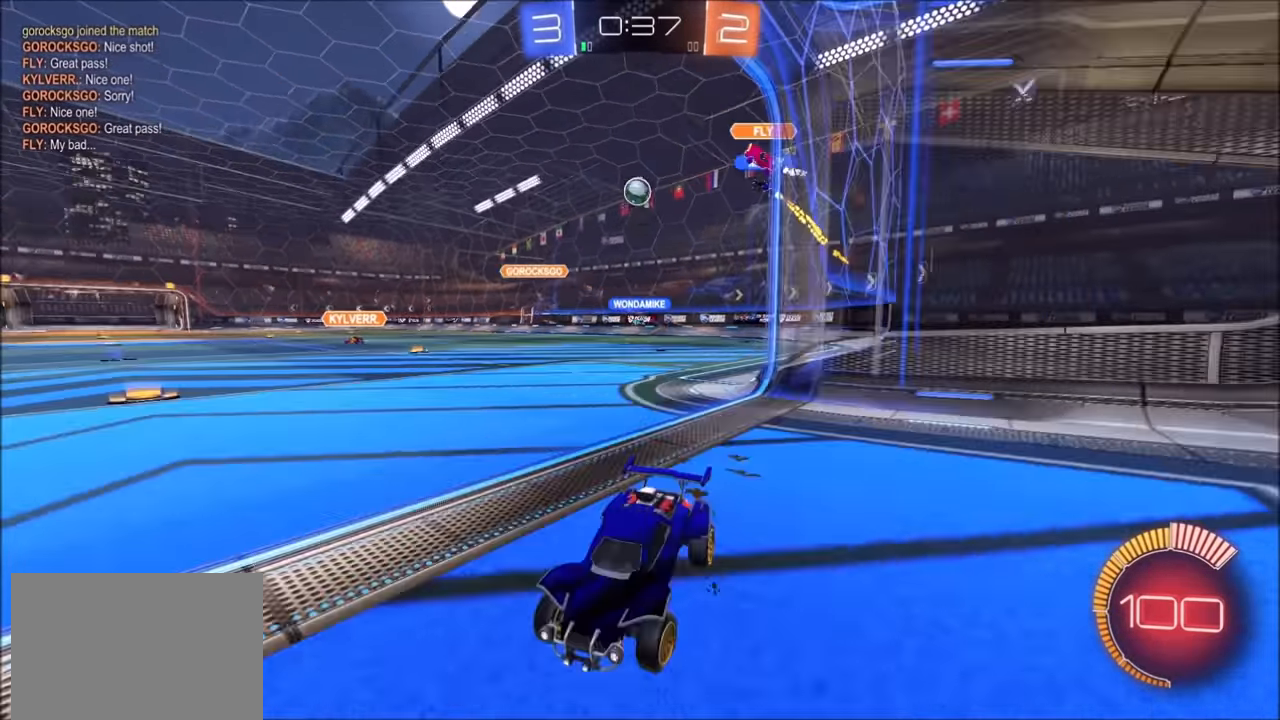
{"buttons": ["R2"], "left_stick": "up-right", "right_stick": "center", "events": []}
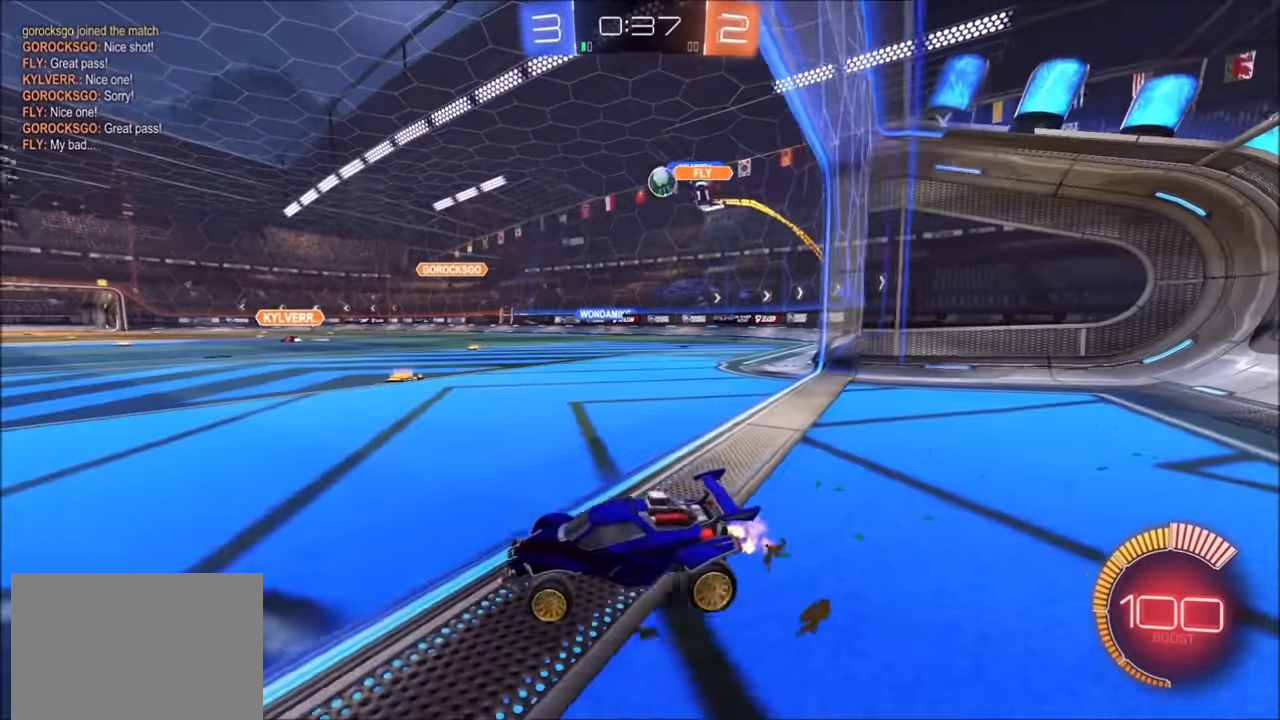
{"buttons": ["R2"], "left_stick": "left", "right_stick": "center", "events": [[450, "left_stick", "center"], [500, "left_stick", "left"]]}
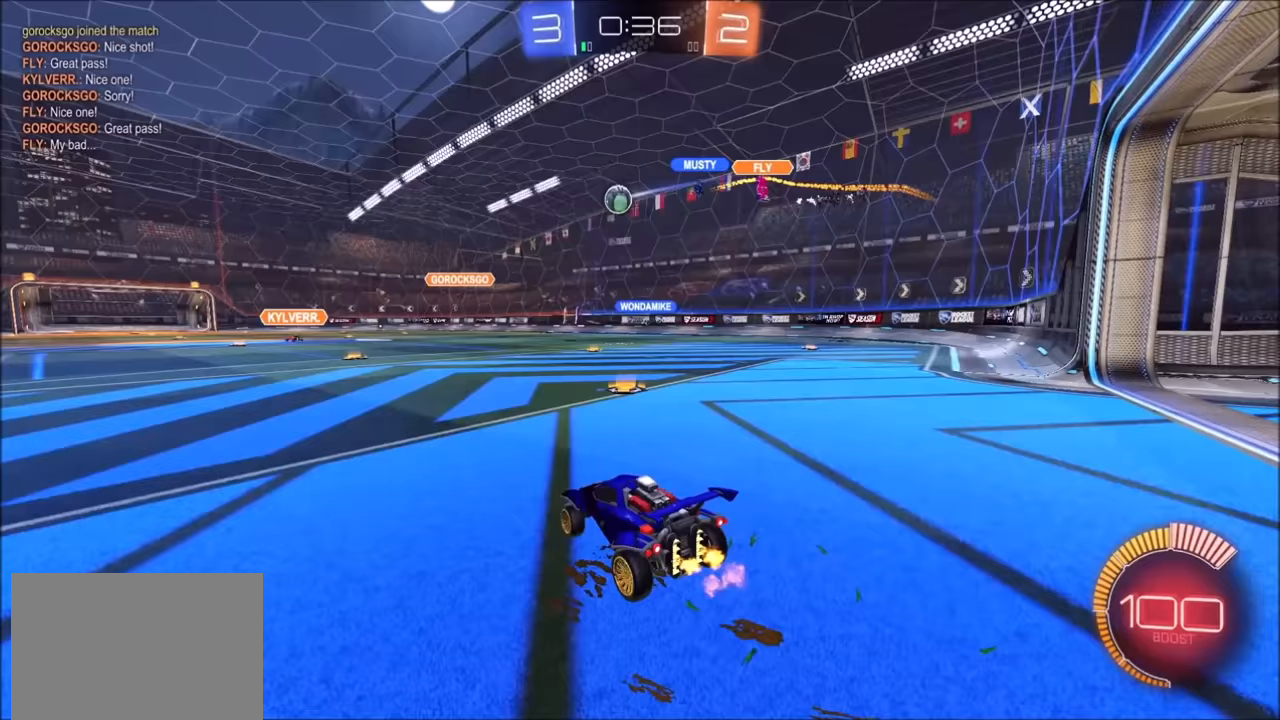
{"buttons": ["R2"], "left_stick": "up-right", "right_stick": "center", "events": [[50, "left_stick", "center"], [150, "left_stick", "up-right"], [300, "left_stick", "center"], [400, "left_stick", "up-right"]]}
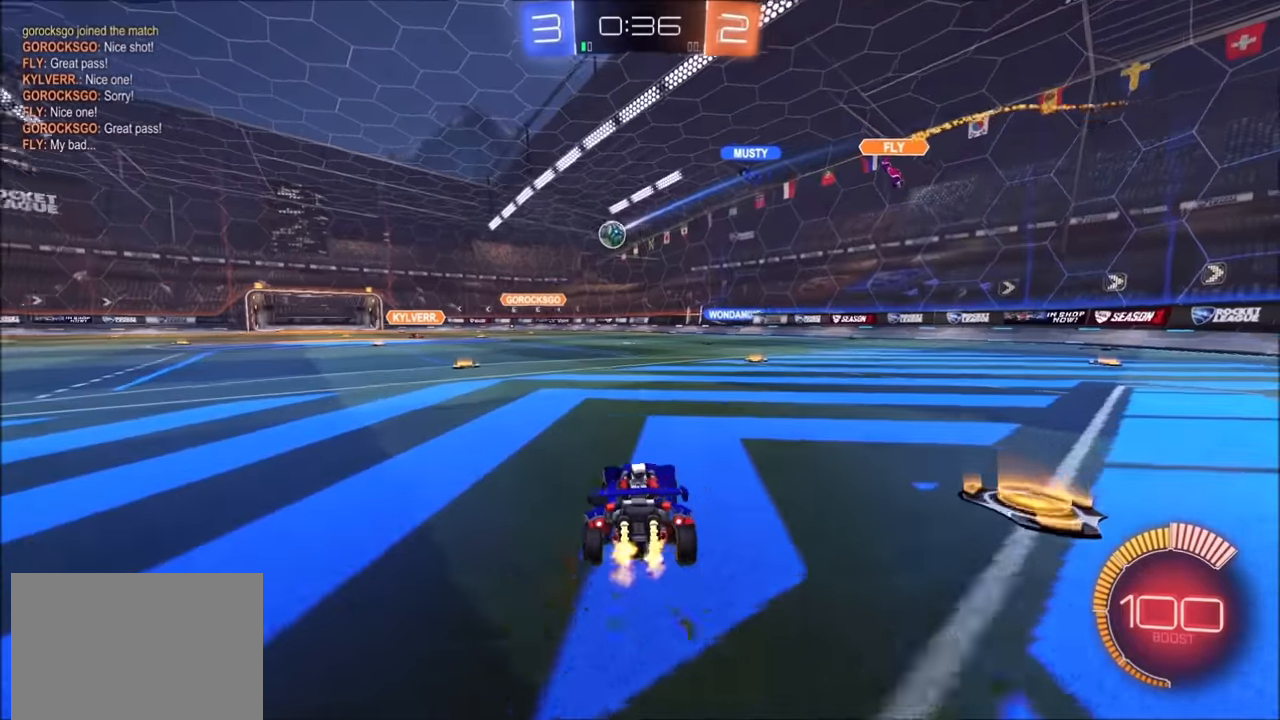
{"buttons": ["L1", "R2"], "left_stick": "left", "right_stick": "center", "events": [[350, "left_stick", "center"], [400, "left_stick", "left"], [500, "L1", "down"]]}
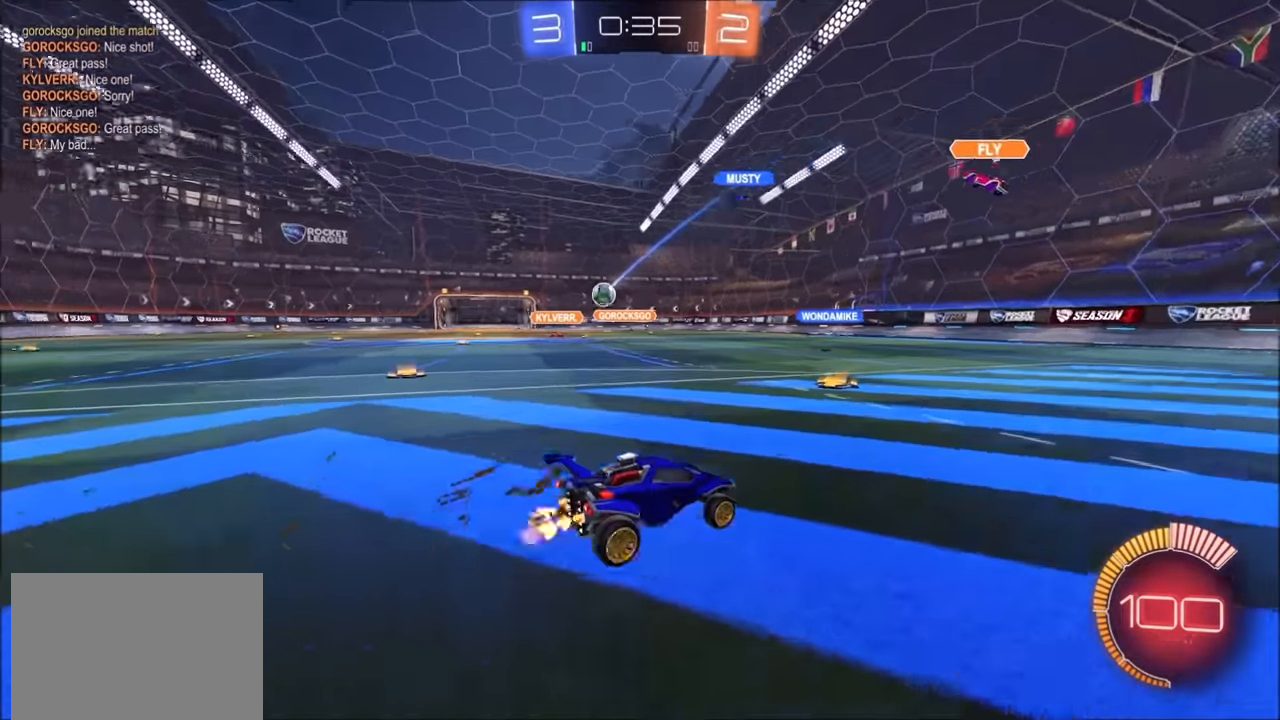
{"buttons": ["R2"], "left_stick": "center", "right_stick": "center", "events": [[150, "L1", "up"], [450, "left_stick", "center"]]}
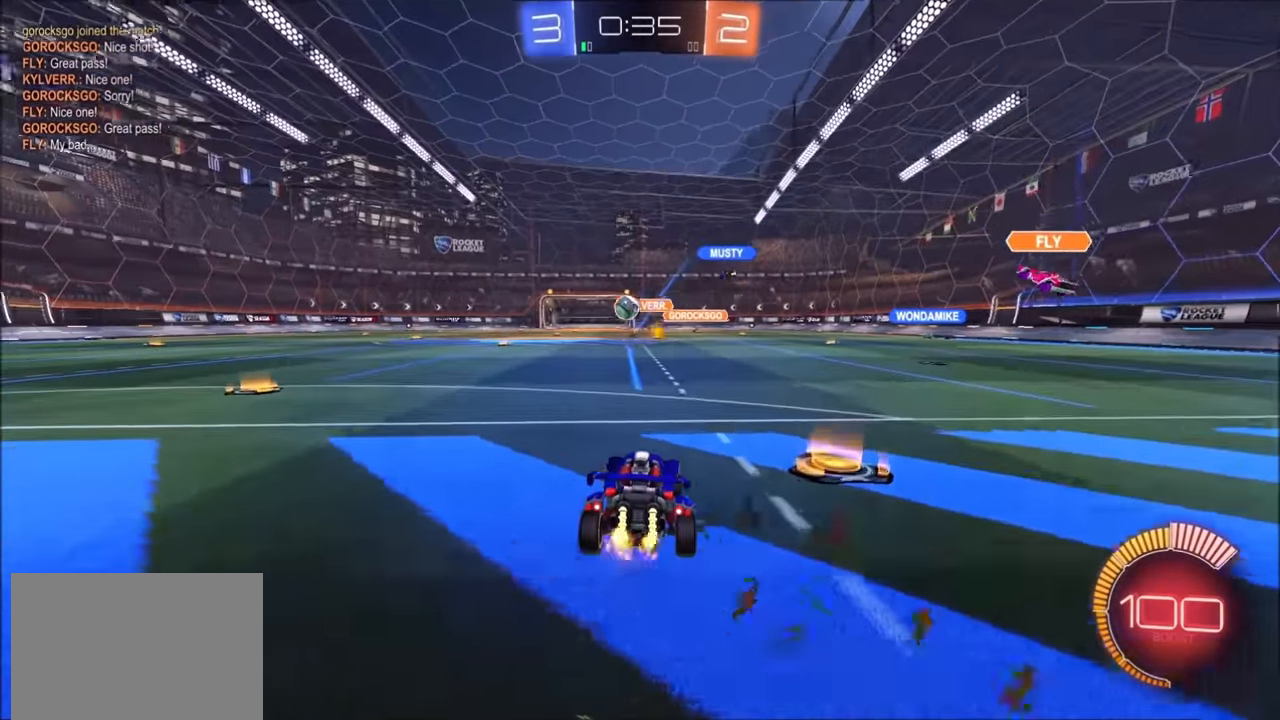
{"buttons": ["CIRCLE", "R2"], "left_stick": "left", "right_stick": "center", "events": [[50, "left_stick", "left"], [183, "R2", "up"], [200, "L1", "down"], [300, "L1", "up"], [300, "R2", "down"], [400, "L1", "down"], [433, "CIRCLE", "down"], [450, "L1", "up"]]}
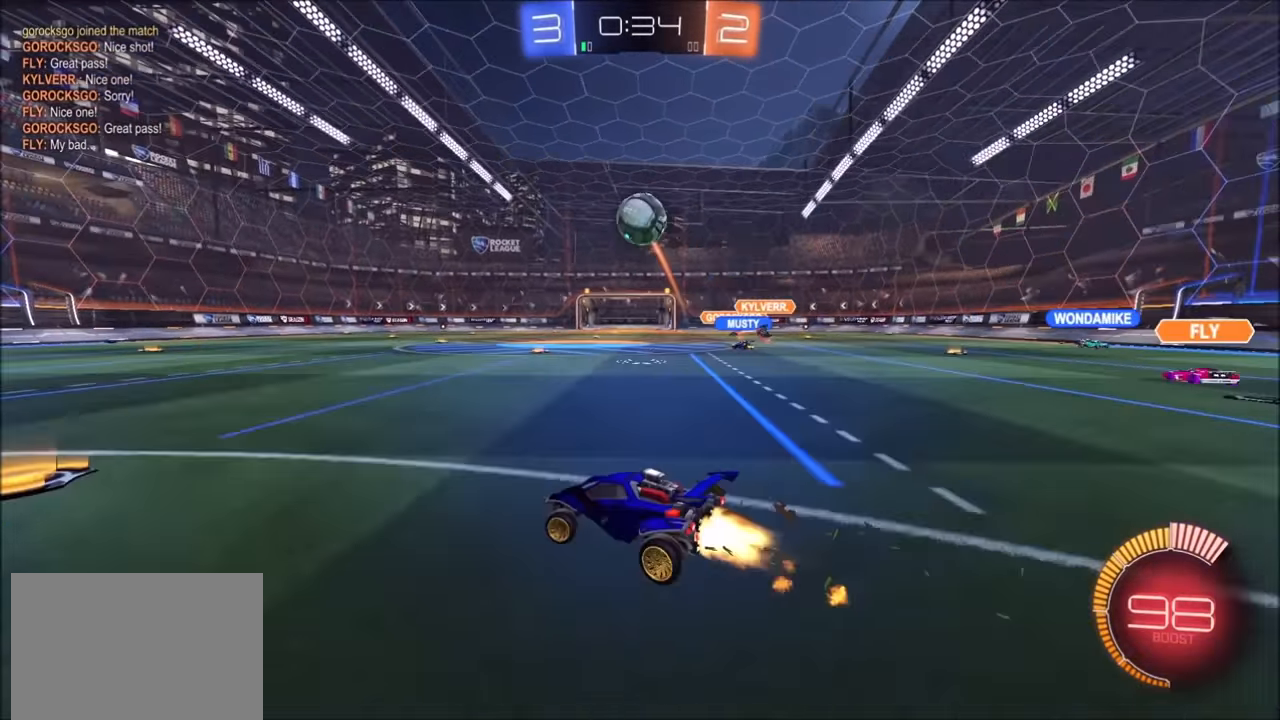
{"buttons": ["CIRCLE", "R2"], "left_stick": "left", "right_stick": "center", "events": [[283, "L1", "down"], [350, "L1", "up"]]}
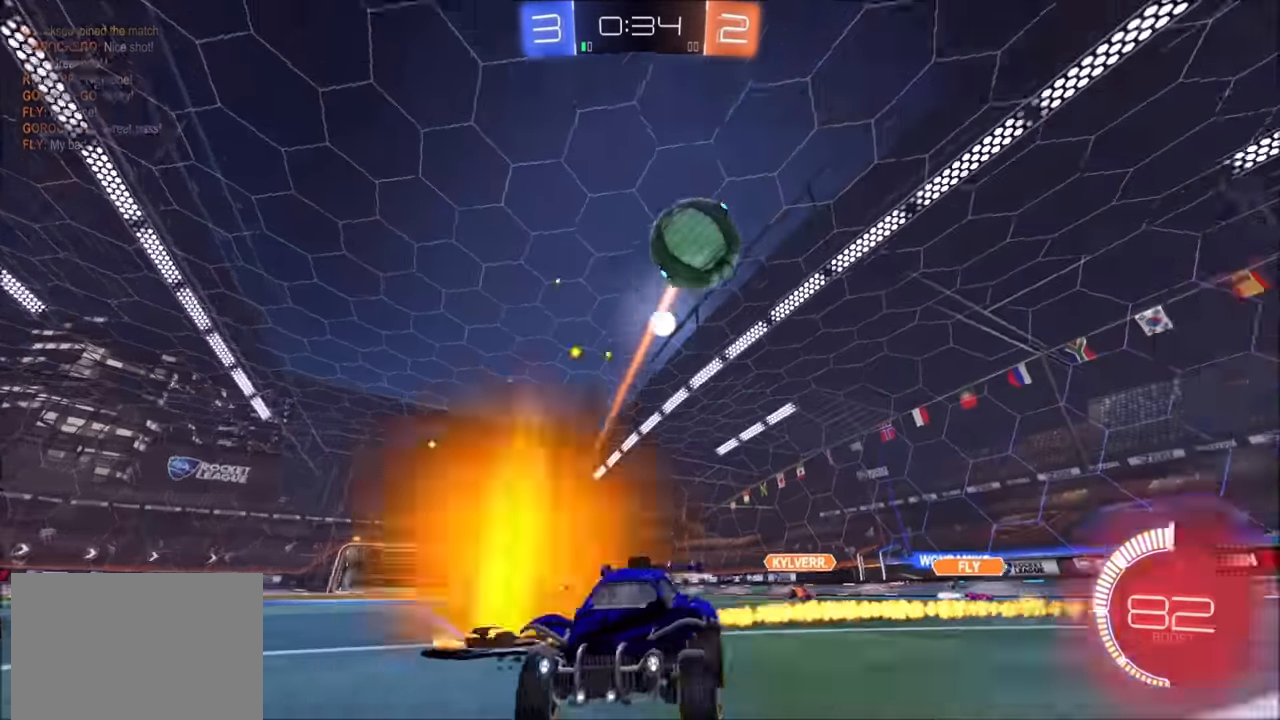
{"buttons": ["CROSS", "CIRCLE", "R2", "L3"], "left_stick": "down-right", "right_stick": "center", "events": [[300, "left_stick", "center"], [400, "left_stick", "down"], [433, "CROSS", "down"], [483, "L3", "down"], [500, "left_stick", "down-right"]]}
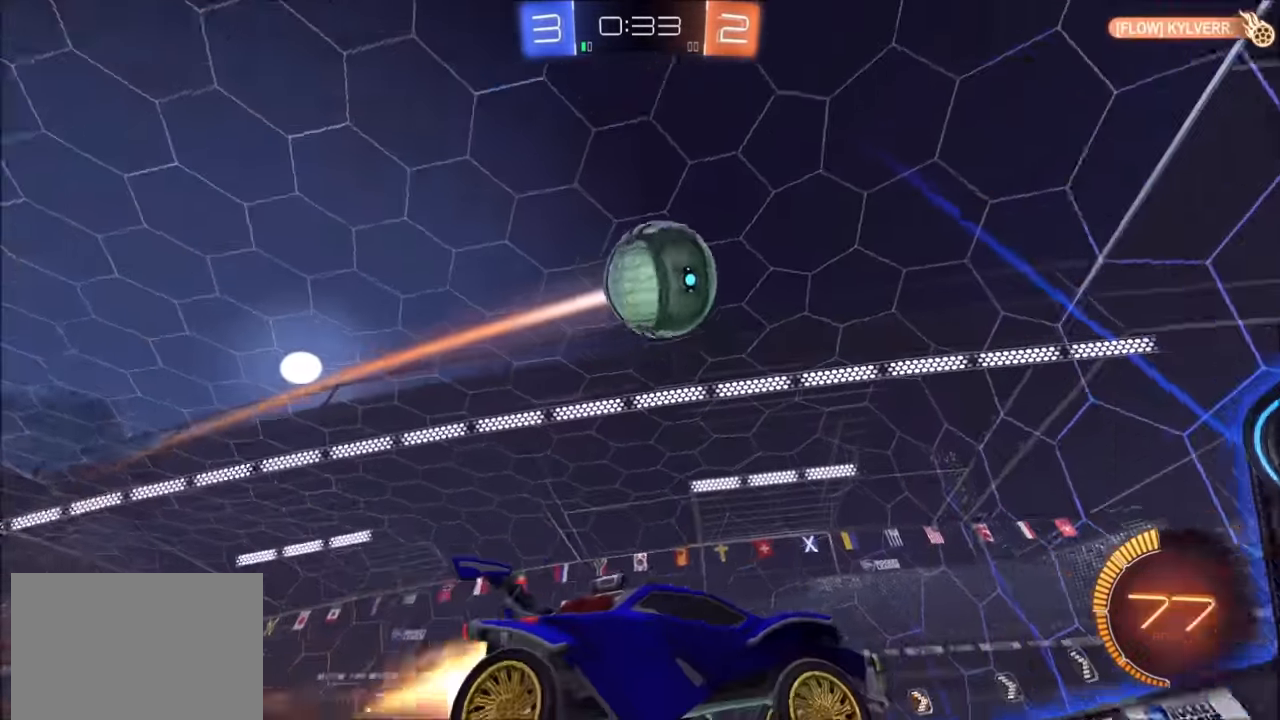
{"buttons": ["CROSS", "CIRCLE", "R2"], "left_stick": "down-left", "right_stick": "center", "events": [[83, "L3", "up"], [100, "CROSS", "up"], [100, "left_stick", "center"], [150, "CROSS", "down"], [183, "left_stick", "down-right"], [300, "left_stick", "up-right"], [350, "left_stick", "up-left"], [433, "left_stick", "down-left"]]}
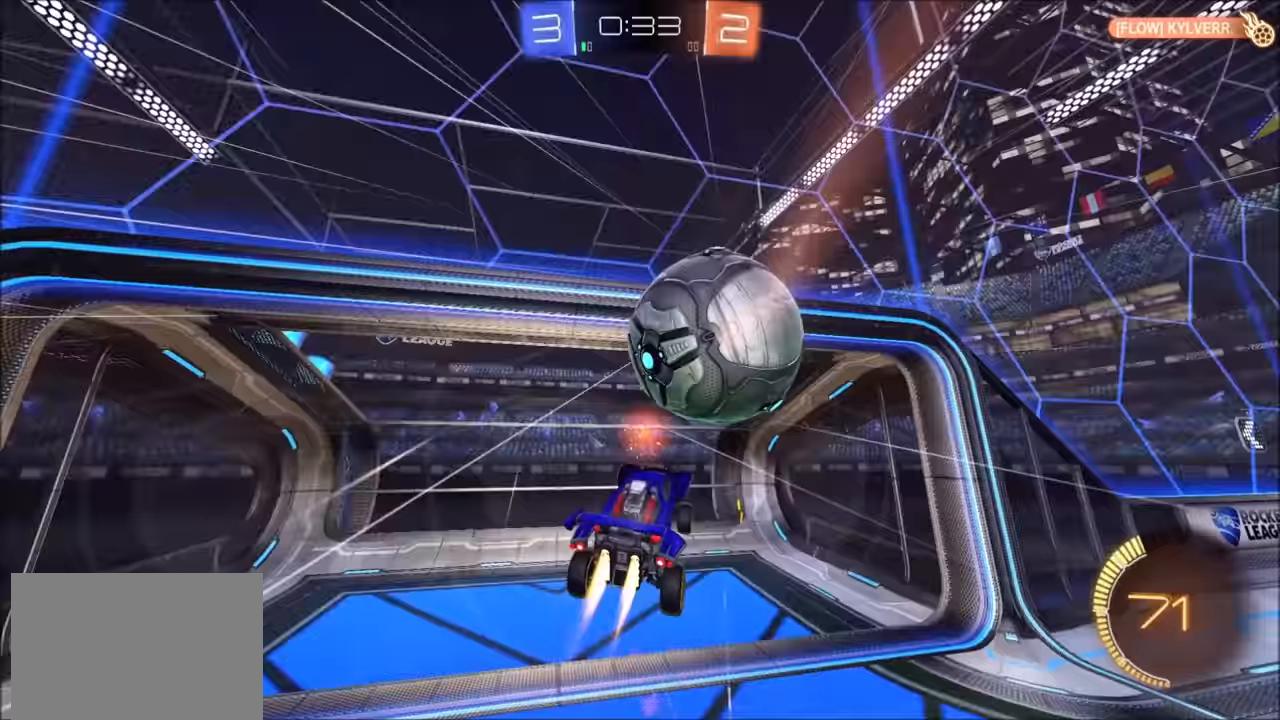
{"buttons": ["L1", "R2"], "left_stick": "down-right", "right_stick": "center", "events": [[33, "left_stick", "up-right"], [83, "CROSS", "up"], [183, "CIRCLE", "up"], [300, "L1", "down"], [350, "left_stick", "right"], [450, "left_stick", "down-right"]]}
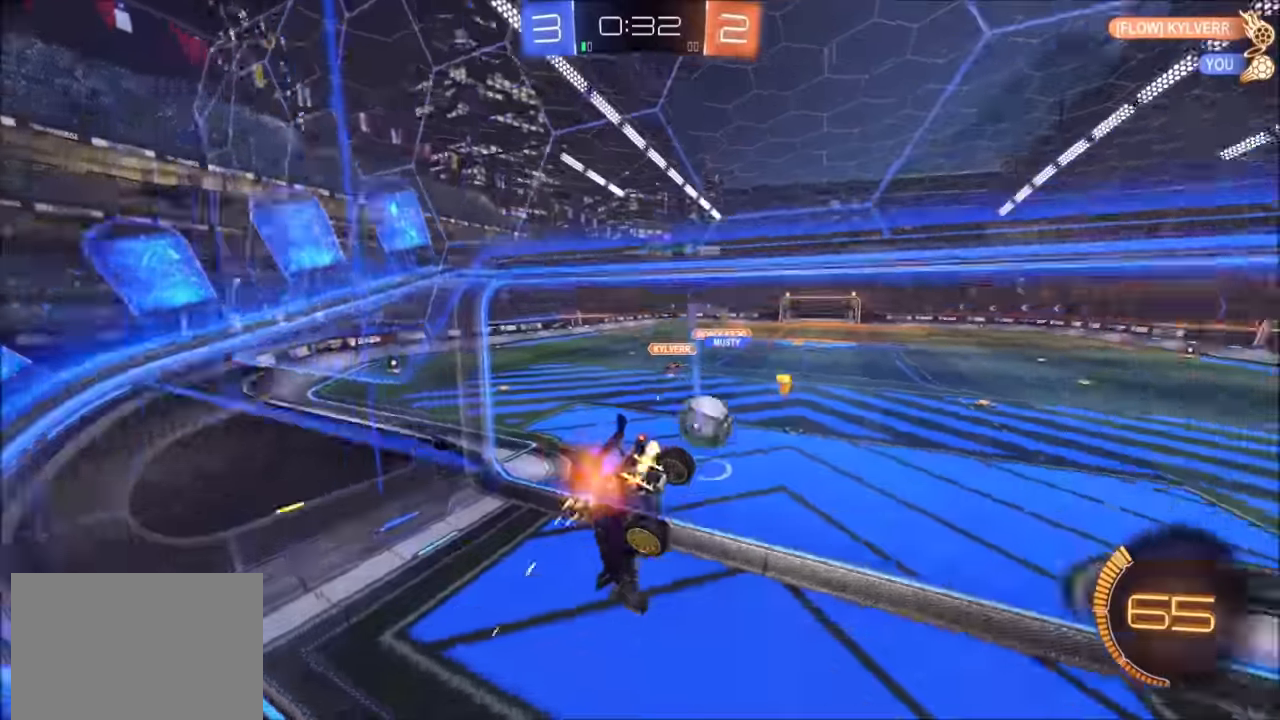
{"buttons": ["R2"], "left_stick": "left", "right_stick": "center", "events": [[100, "L1", "up"], [250, "left_stick", "center"], [300, "left_stick", "down-left"], [400, "left_stick", "left"]]}
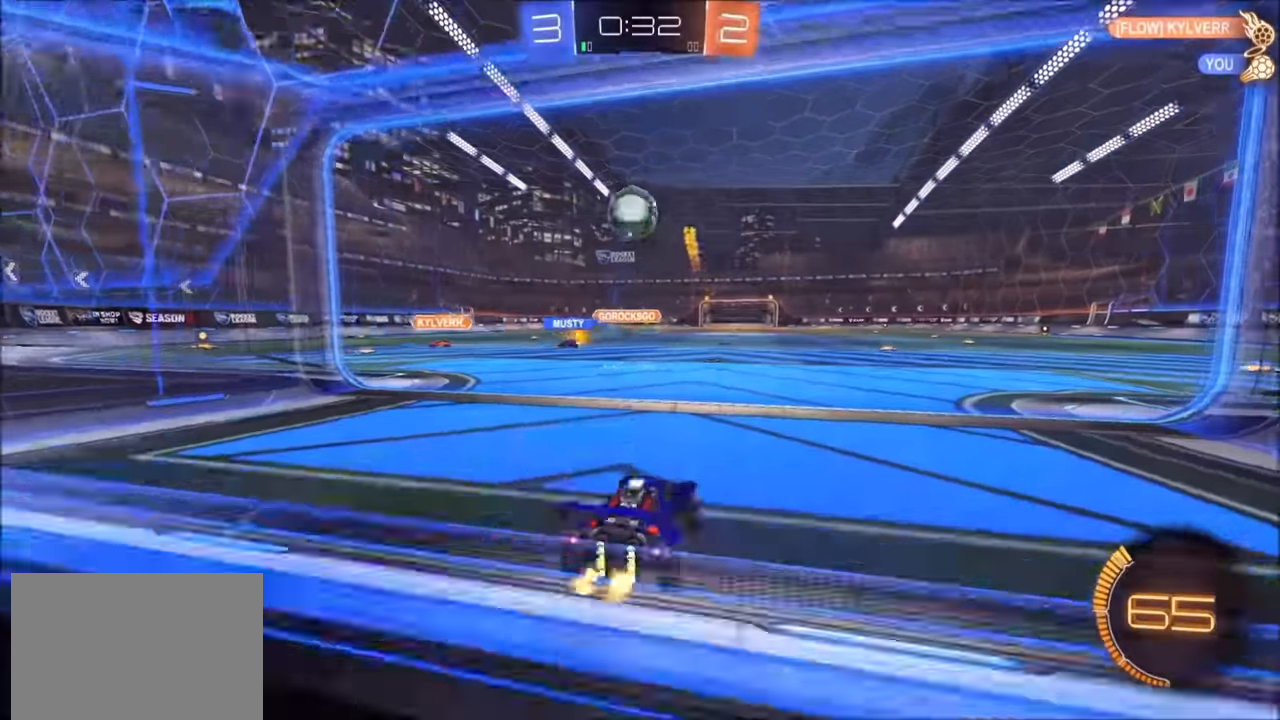
{"buttons": ["CROSS", "CIRCLE", "SQUARE", "R2"], "left_stick": "down", "right_stick": "center", "events": [[150, "CIRCLE", "down"], [150, "CROSS", "down"], [183, "left_stick", "down"], [250, "L3", "down"], [300, "L3", "up"], [400, "SQUARE", "down"]]}
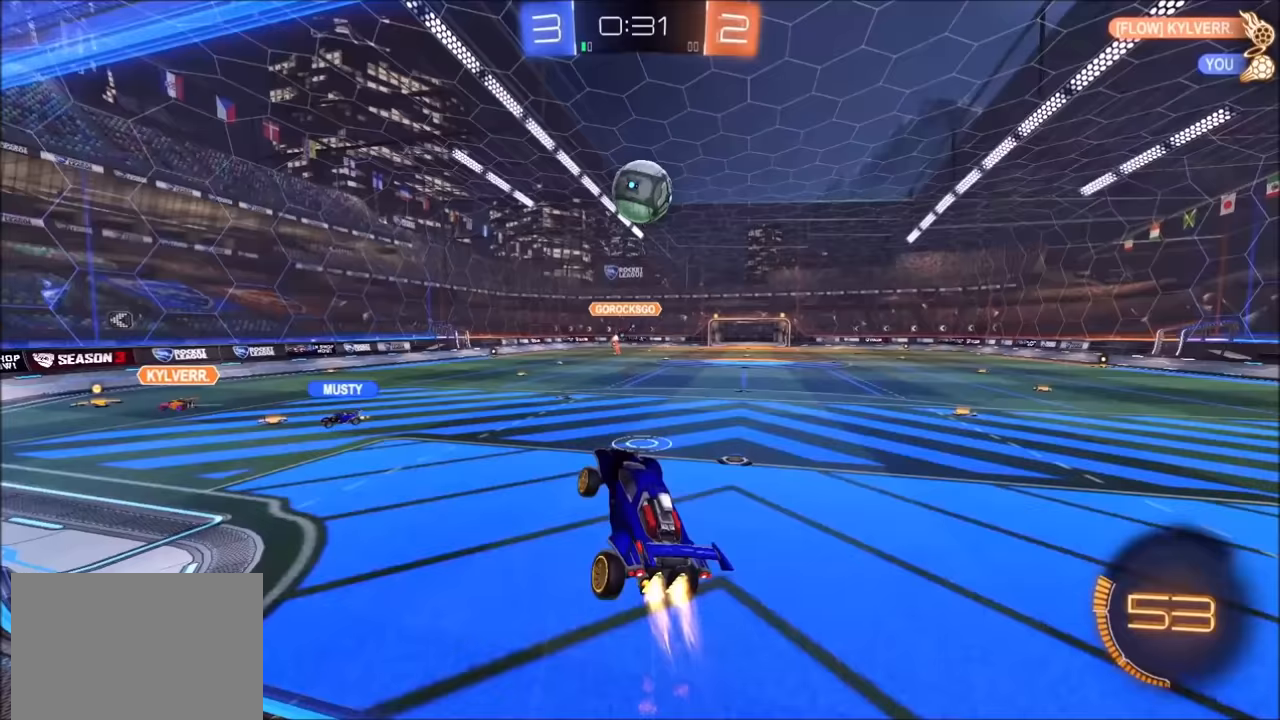
{"buttons": ["CROSS", "CIRCLE", "SQUARE", "R2"], "left_stick": "left", "right_stick": "center", "events": [[150, "left_stick", "center"], [200, "left_stick", "up-left"], [350, "left_stick", "up"], [500, "left_stick", "left"]]}
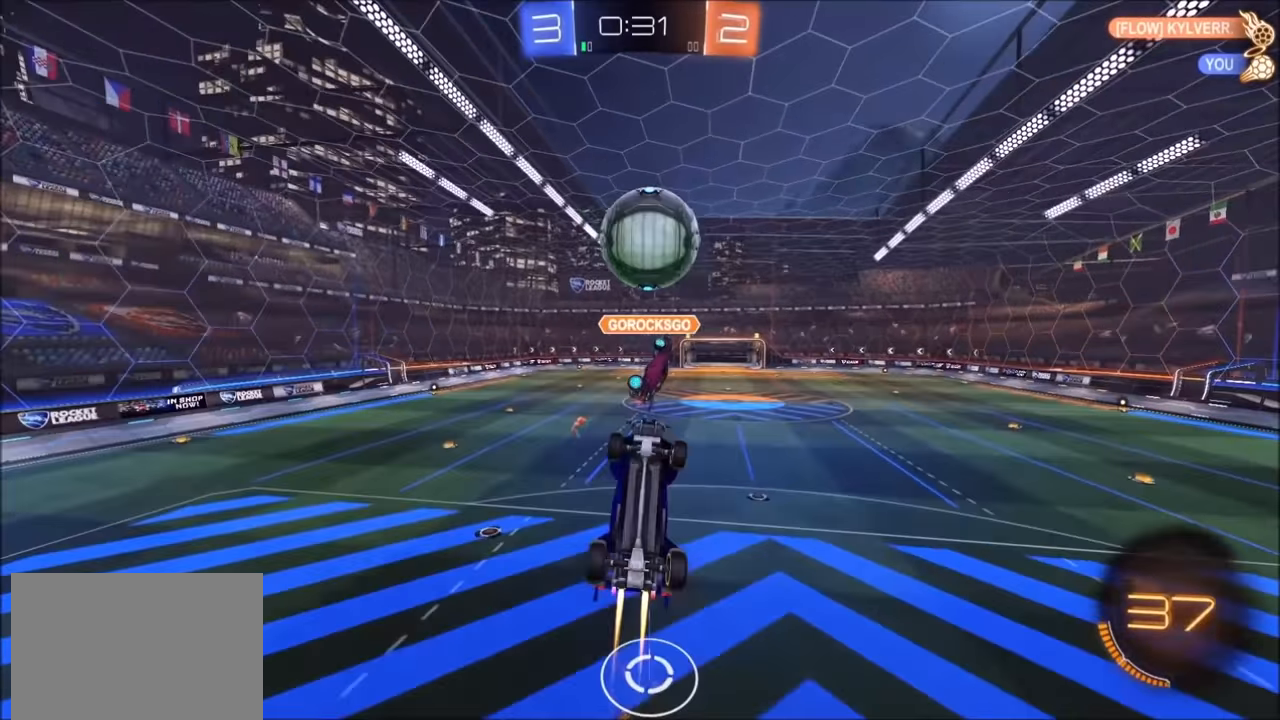
{"buttons": ["CIRCLE", "R2"], "left_stick": "up", "right_stick": "center", "events": [[250, "left_stick", "up-left"], [383, "SQUARE", "up"], [483, "CROSS", "up"], [500, "left_stick", "up"]]}
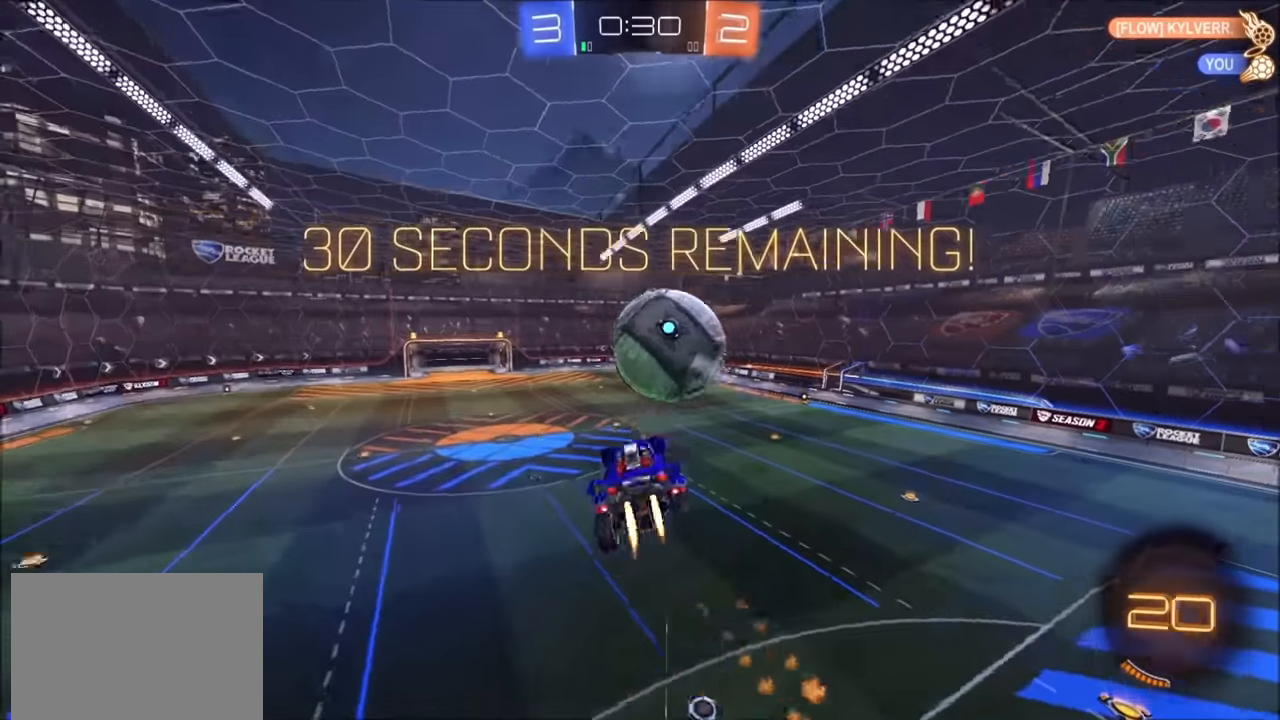
{"buttons": ["L1", "R2"], "left_stick": "up-left", "right_stick": "center", "events": [[133, "L1", "down"], [183, "left_stick", "left"], [400, "left_stick", "up-left"], [500, "CIRCLE", "up"]]}